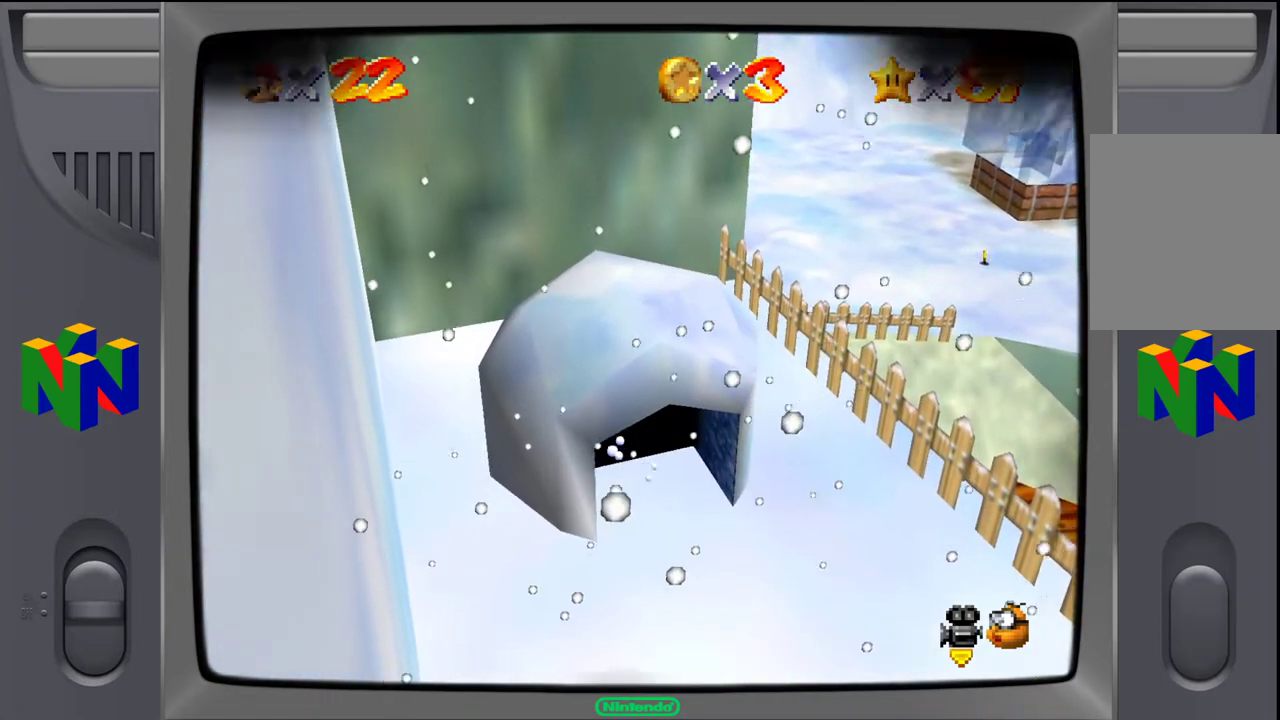
Gameplay with a controller (Nintendo layout); each line is a JSON object with the inputs held at the frame after it. "events" lists button and stick changes between this image and that frame as [ms after this image, input, new state], when the widget could be followed in between. Not read: L3 R3.
{"buttons": ["Z"], "left_stick": "up", "events": []}
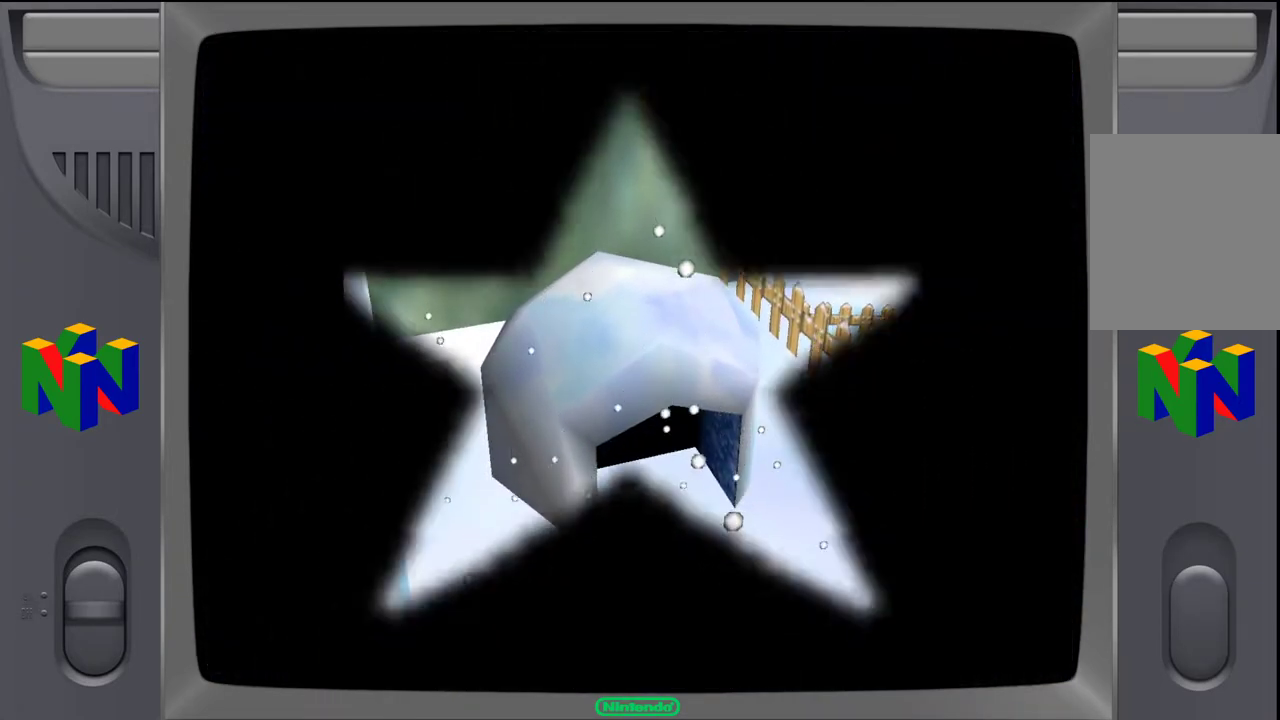
{"buttons": [], "left_stick": "center", "events": [[133, "Z", "up"], [150, "left_stick", "center"]]}
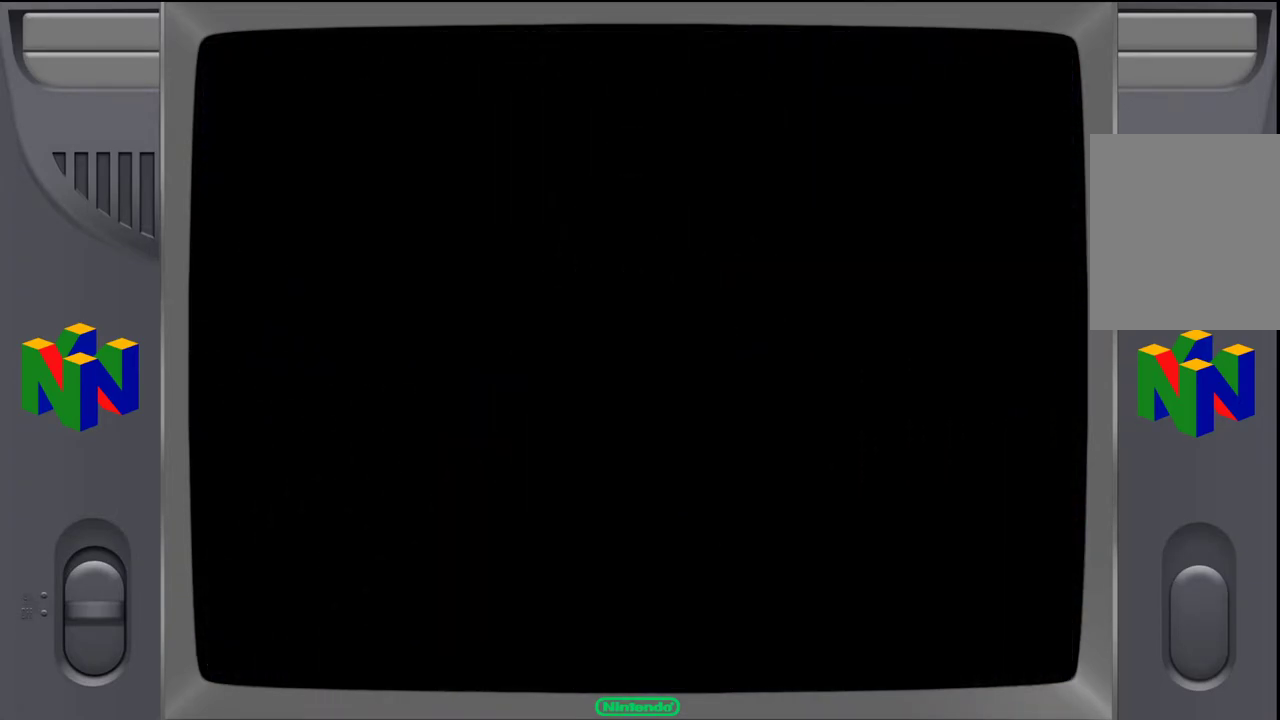
{"buttons": [], "left_stick": "center", "events": []}
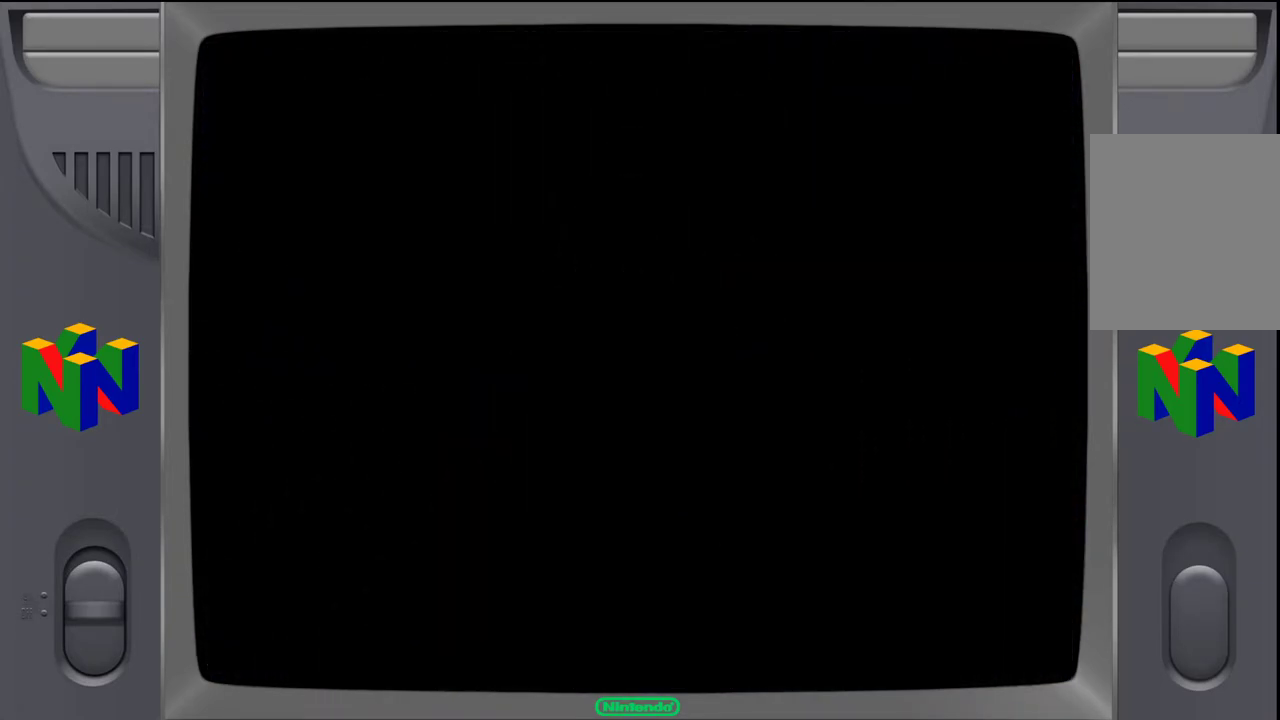
{"buttons": [], "left_stick": "center", "events": []}
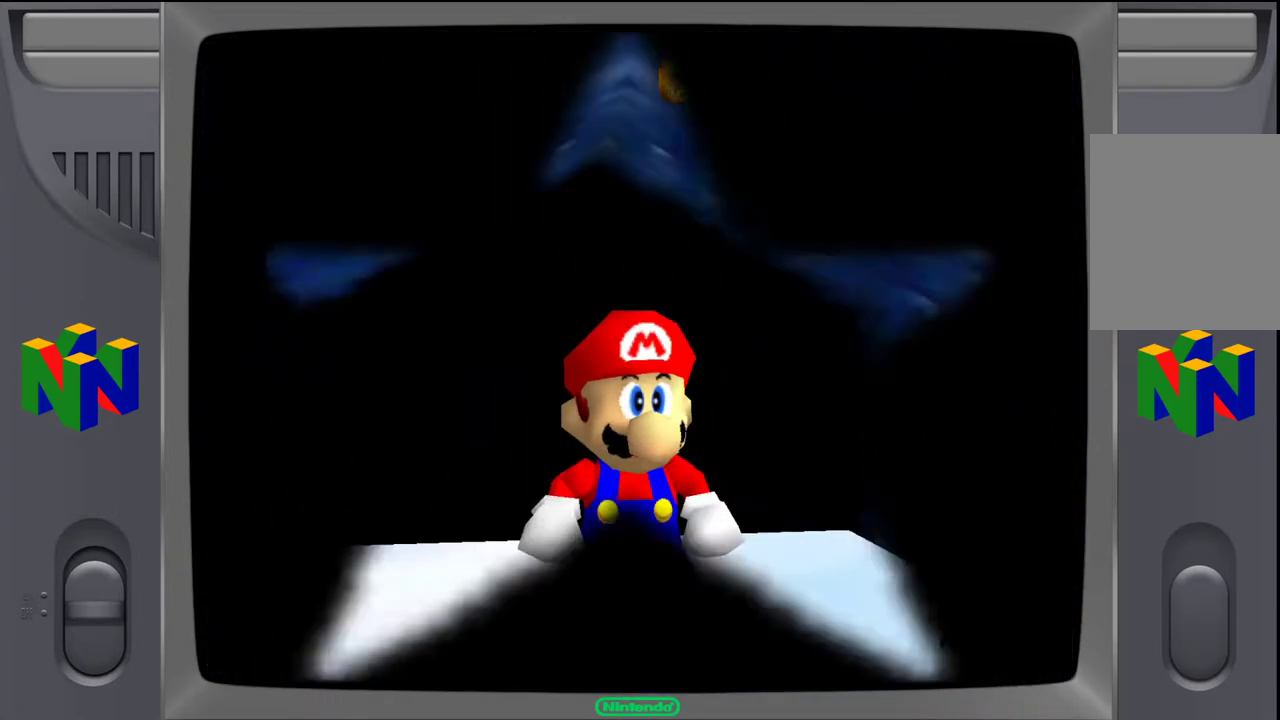
{"buttons": [], "left_stick": "center", "events": []}
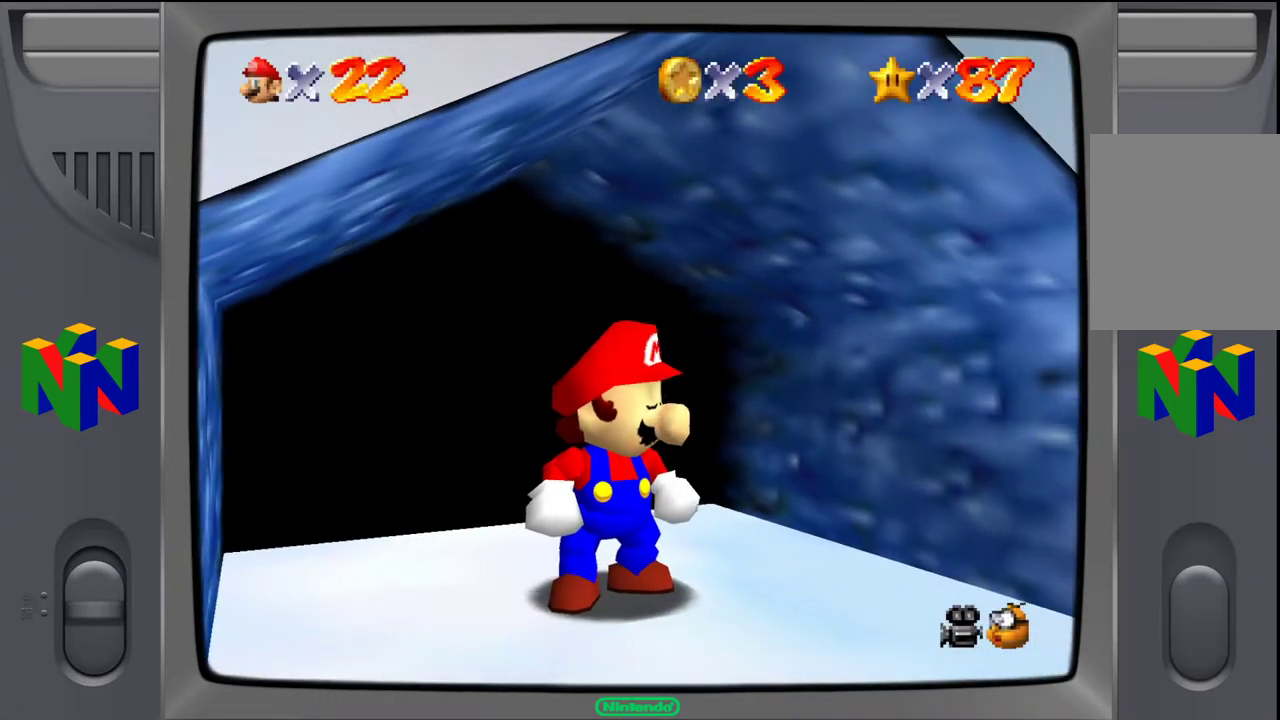
{"buttons": [], "left_stick": "down-right", "events": [[67, "left_stick", "right"], [283, "left_stick", "down-right"]]}
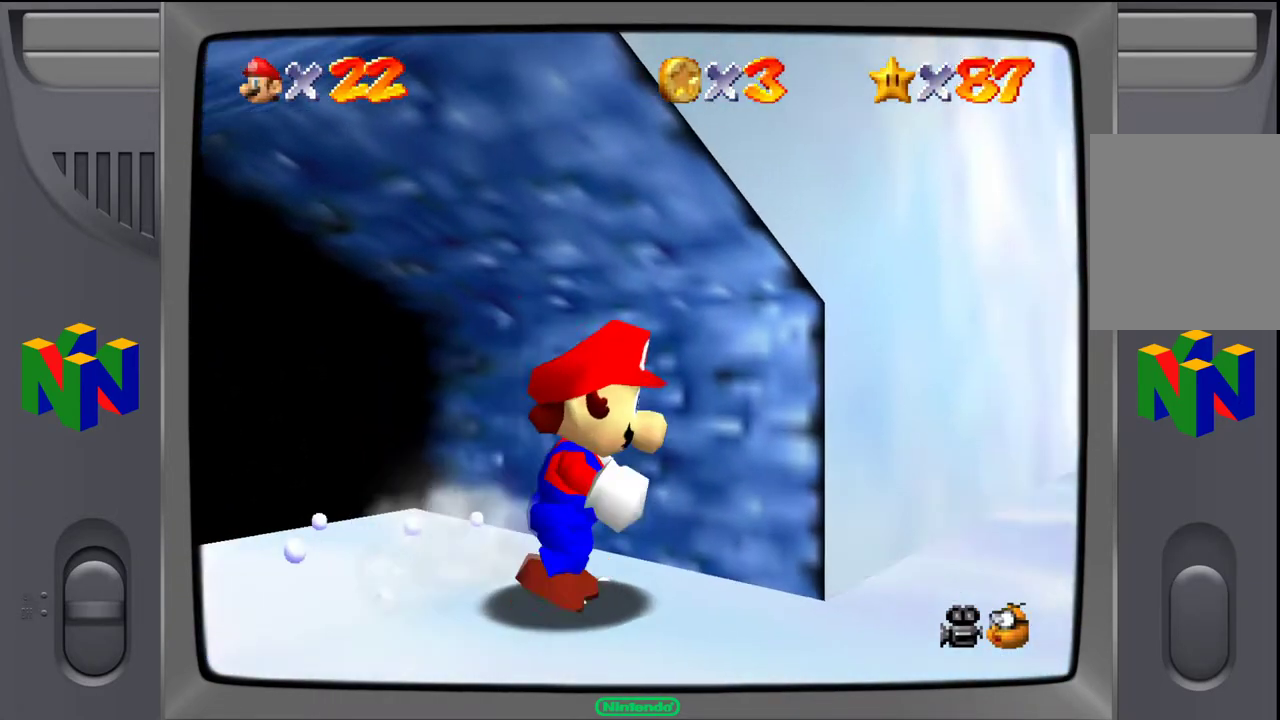
{"buttons": [], "left_stick": "up-right", "events": [[283, "left_stick", "right"], [400, "left_stick", "up-right"]]}
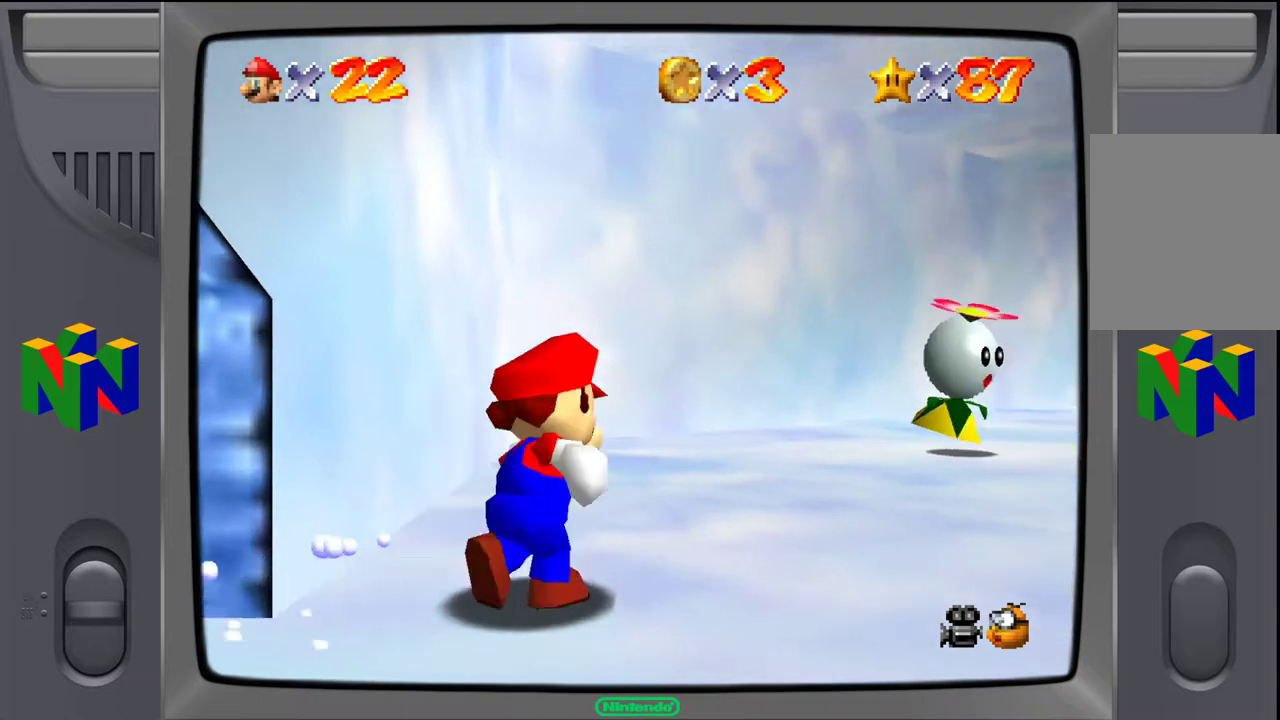
{"buttons": [], "left_stick": "up-right", "events": []}
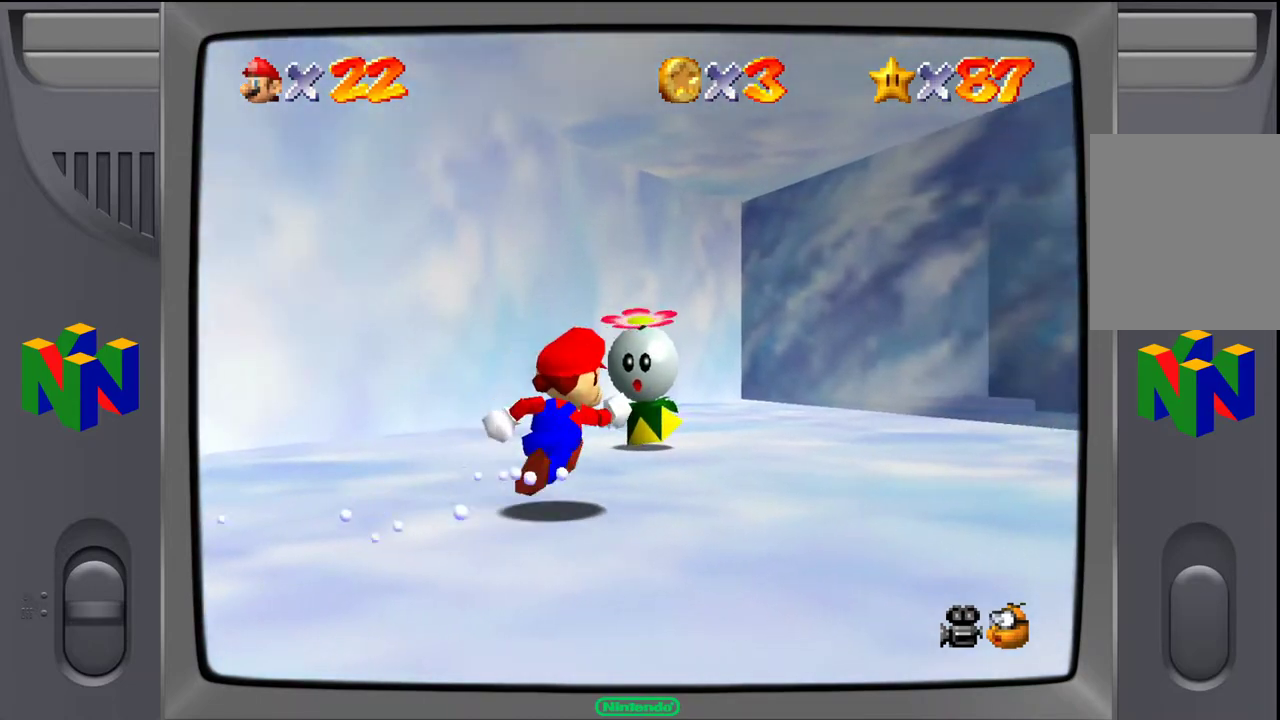
{"buttons": [], "left_stick": "center", "events": [[83, "A", "down"], [183, "A", "up"], [183, "left_stick", "up"], [300, "Z", "down"], [433, "Z", "up"], [483, "left_stick", "center"]]}
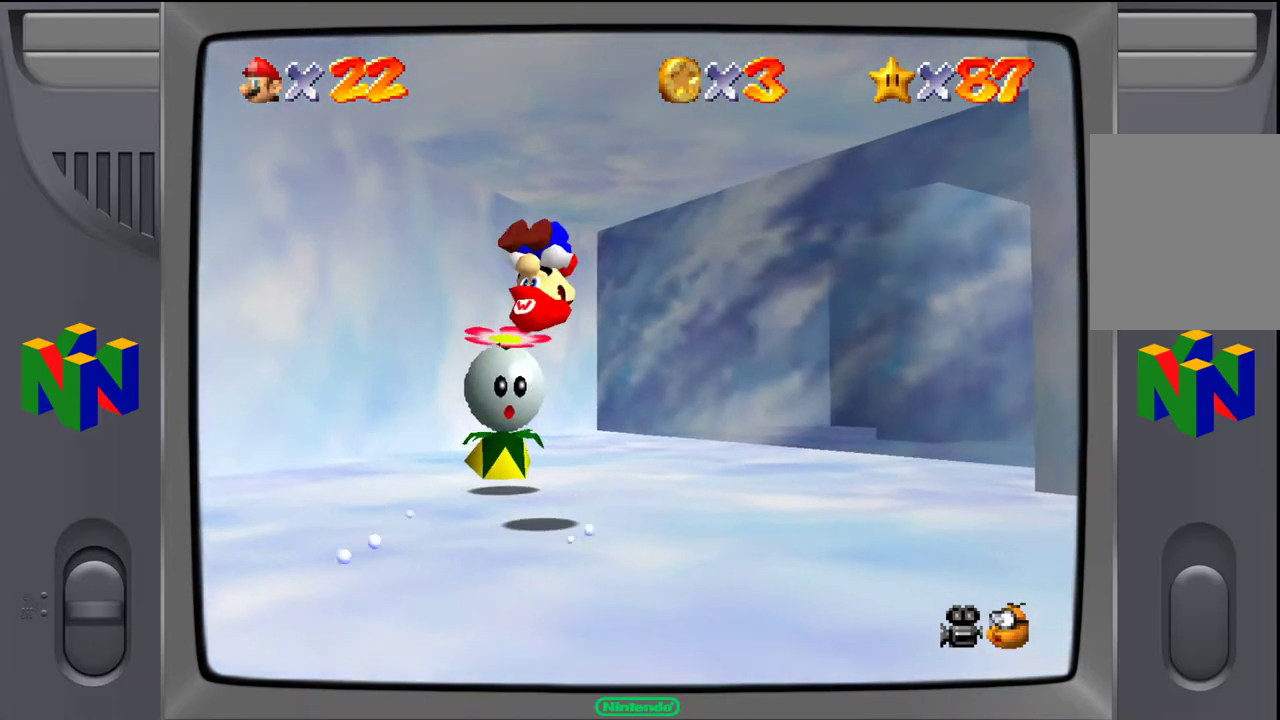
{"buttons": [], "left_stick": "center", "events": []}
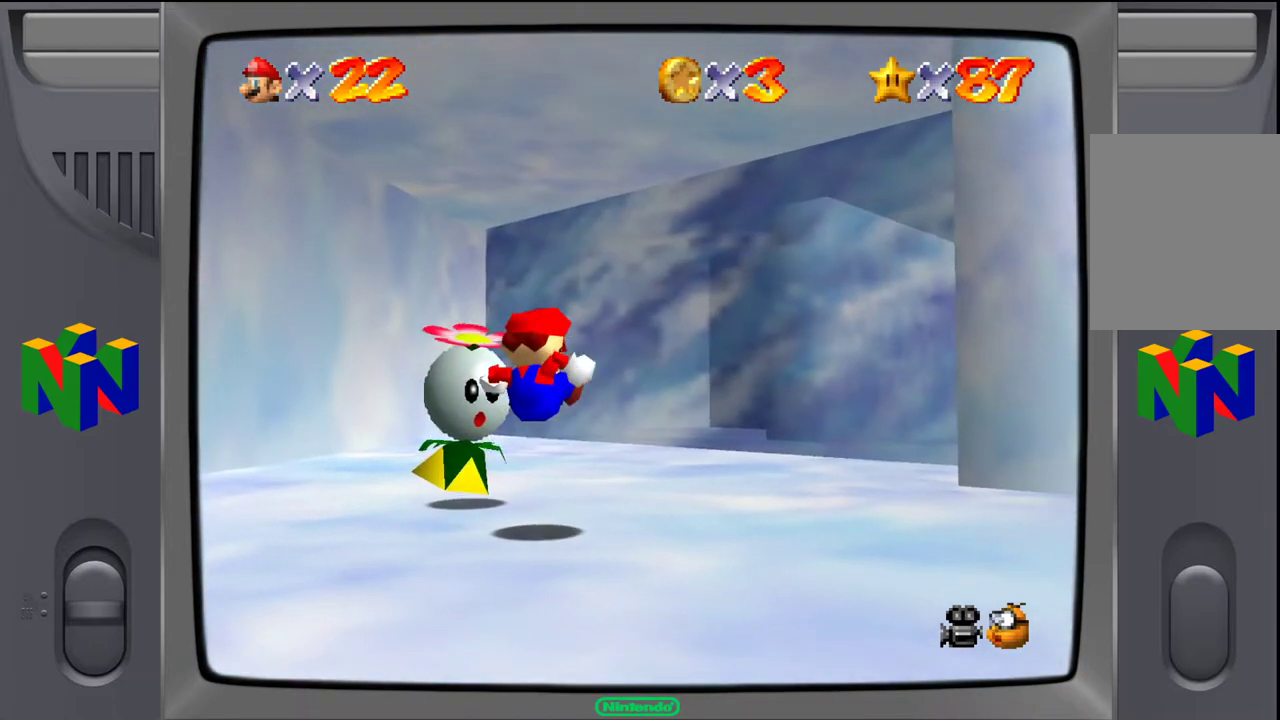
{"buttons": ["A"], "left_stick": "center", "events": [[433, "A", "down"]]}
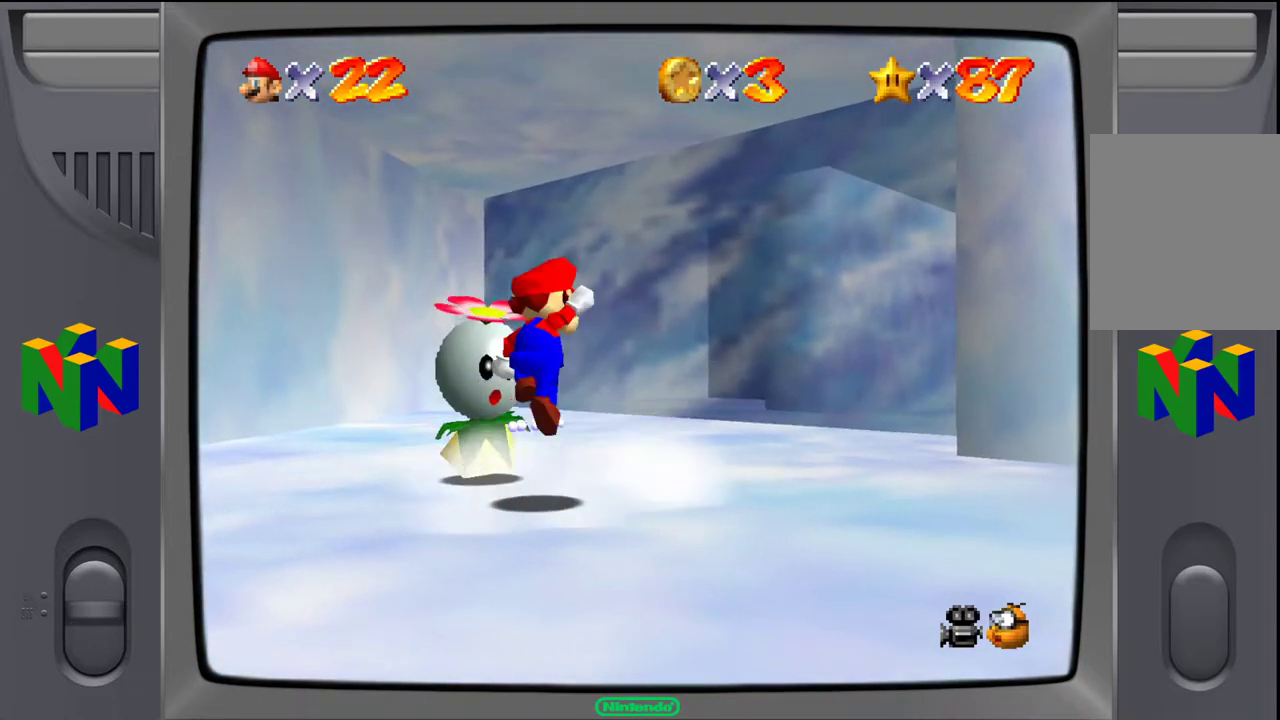
{"buttons": [], "left_stick": "up-right", "events": [[33, "left_stick", "up-left"], [83, "B", "down"], [100, "A", "up"], [200, "B", "up"], [283, "B", "down"], [350, "B", "up"], [400, "left_stick", "up-right"], [433, "B", "down"], [500, "B", "up"]]}
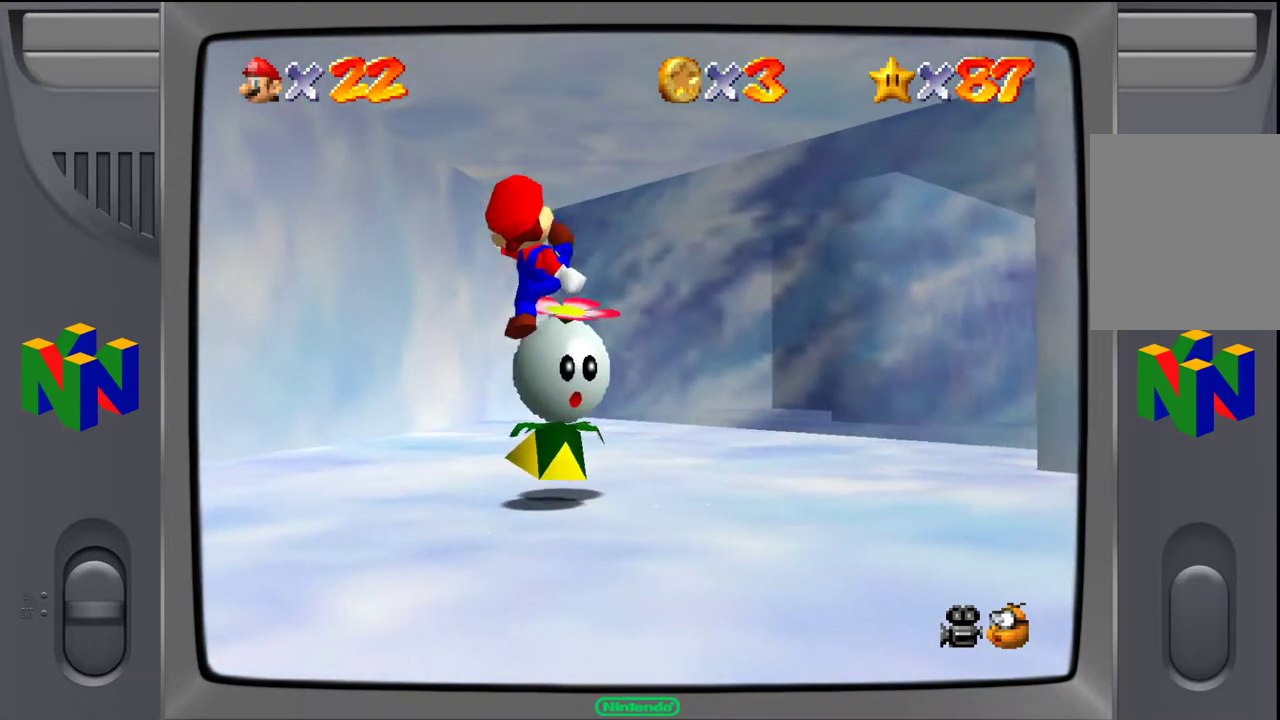
{"buttons": [], "left_stick": "center", "events": [[83, "left_stick", "center"]]}
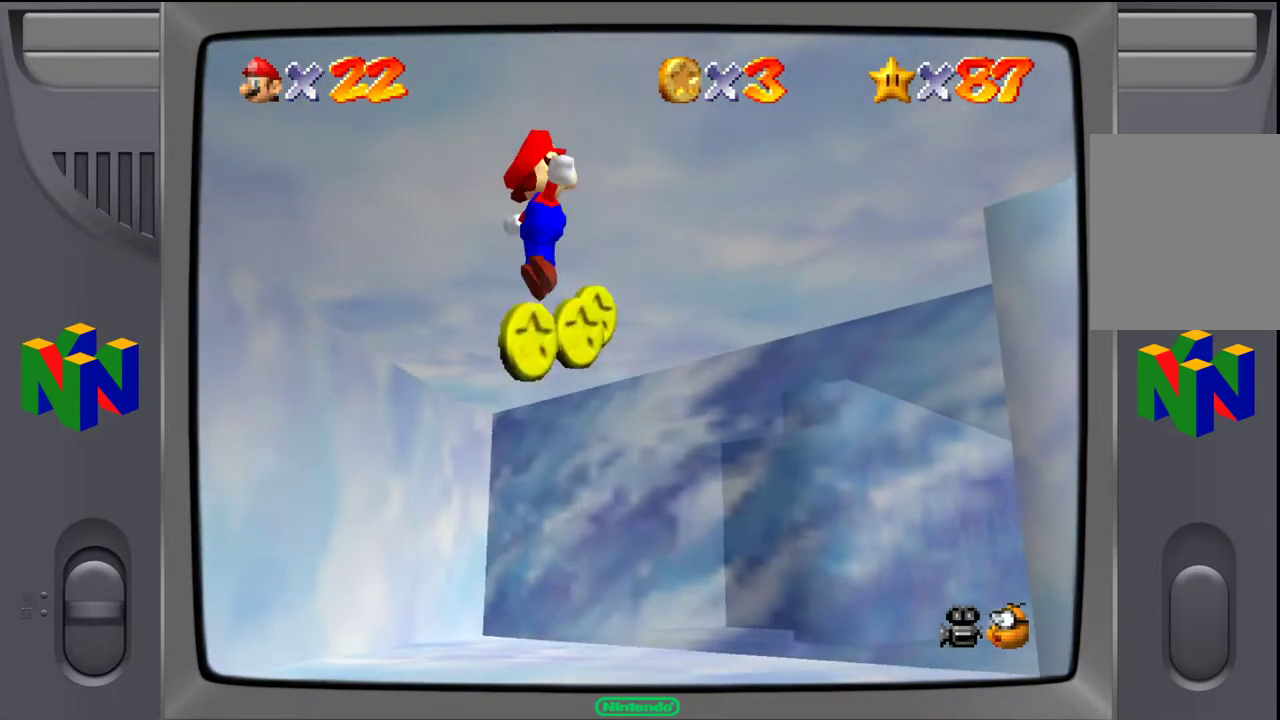
{"buttons": [], "left_stick": "down-right", "events": [[33, "left_stick", "down"], [433, "left_stick", "down-right"]]}
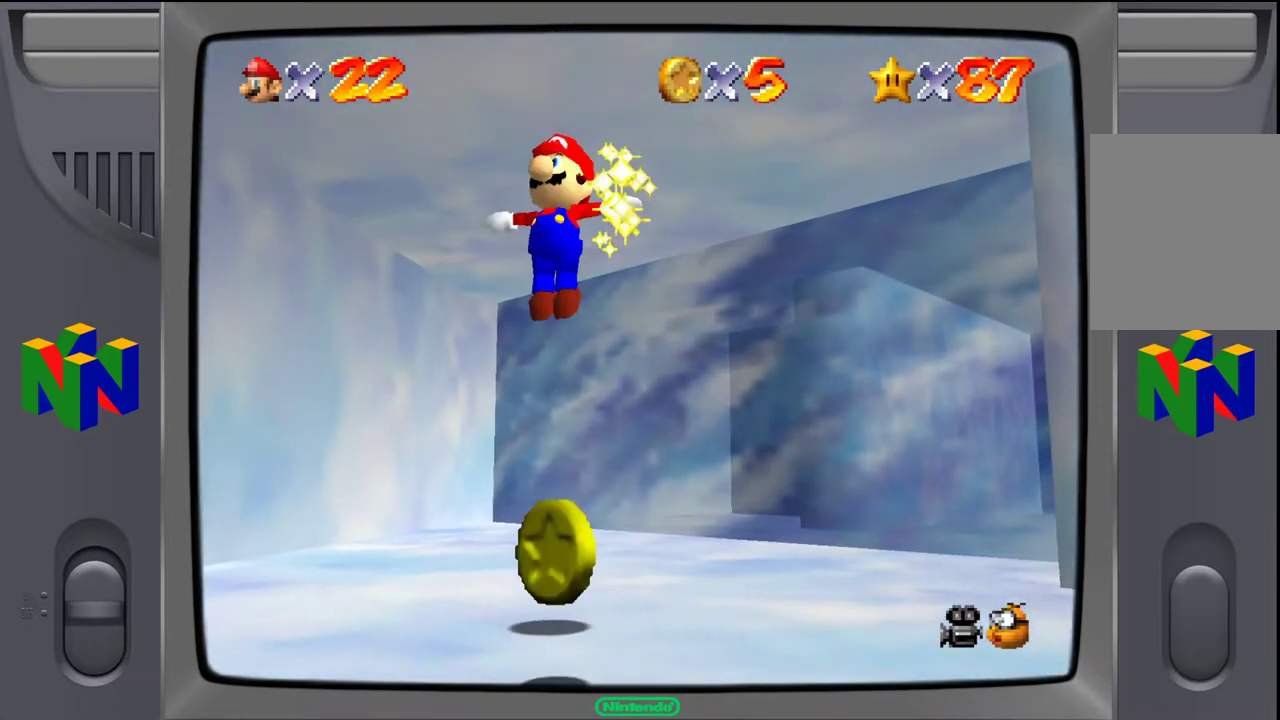
{"buttons": [], "left_stick": "down-right", "events": []}
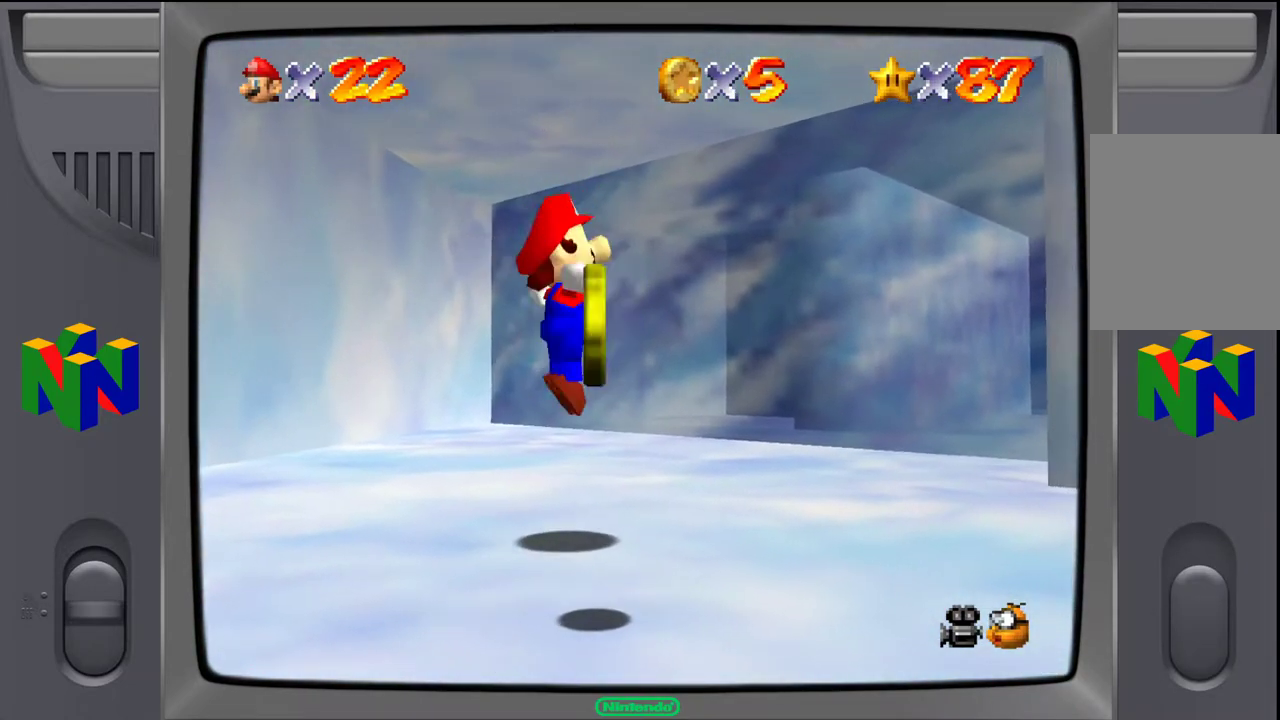
{"buttons": [], "left_stick": "down-right", "events": []}
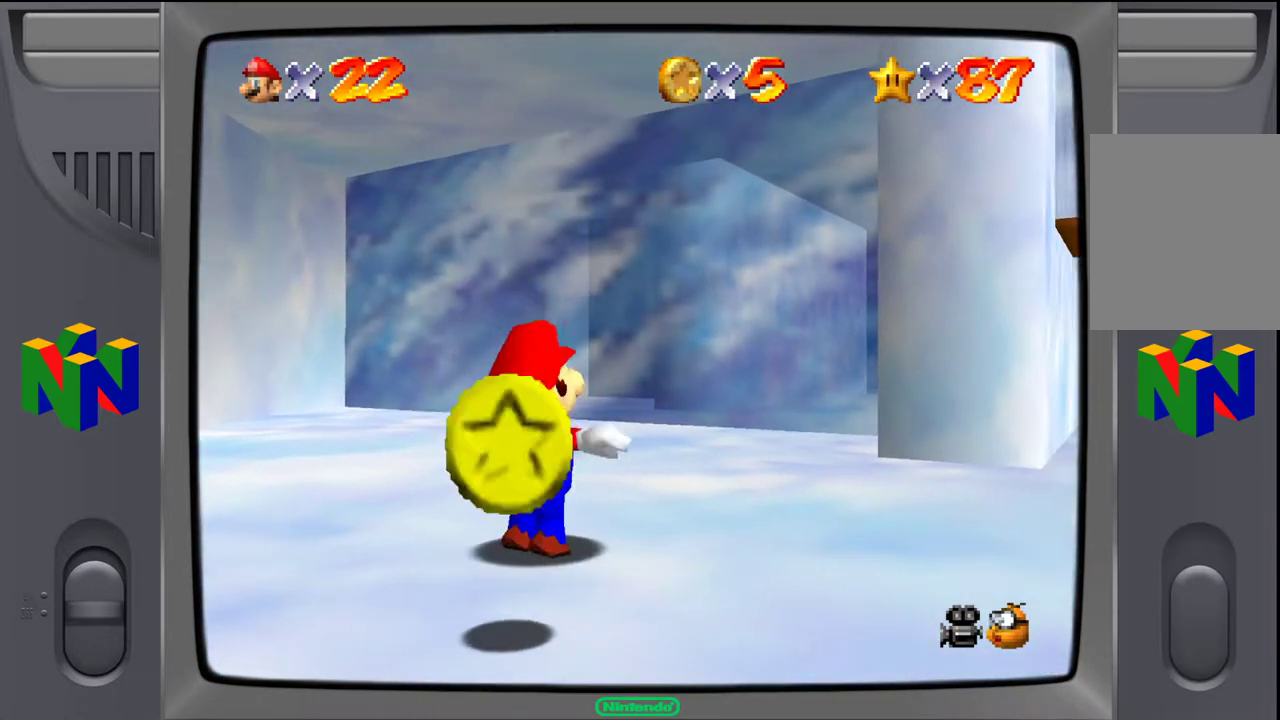
{"buttons": [], "left_stick": "down-right", "events": []}
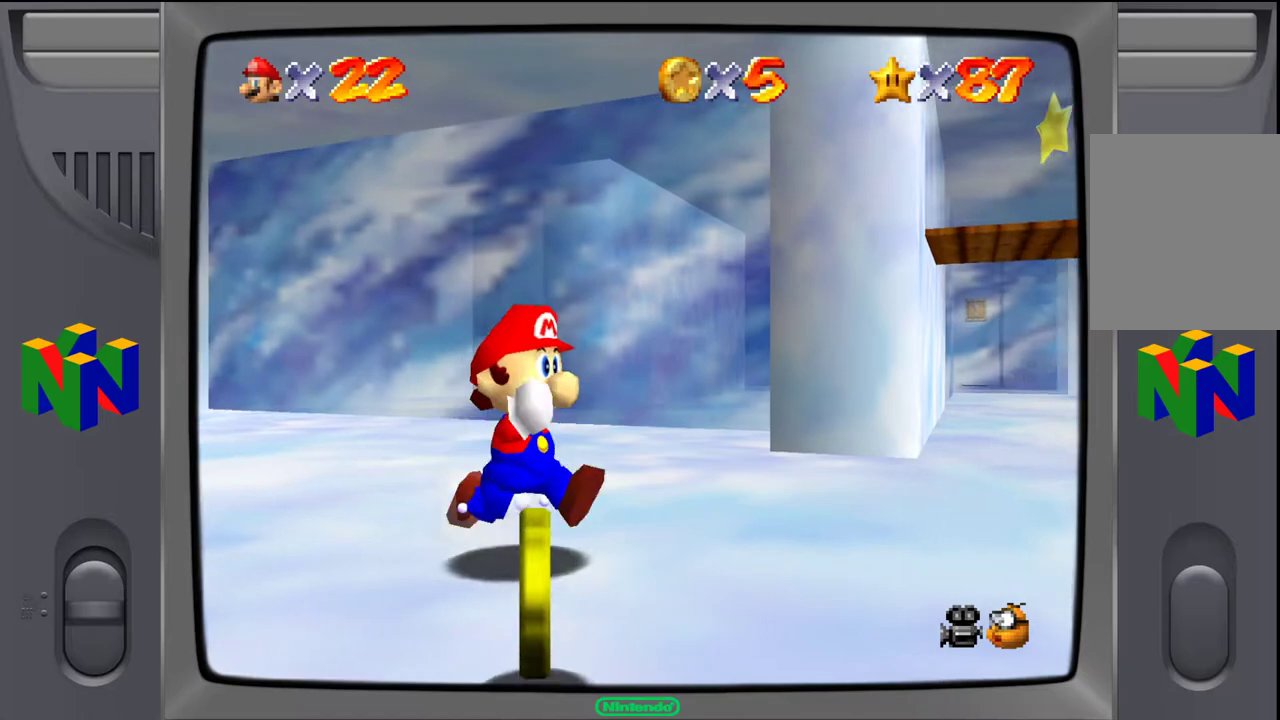
{"buttons": [], "left_stick": "right", "events": [[133, "left_stick", "right"]]}
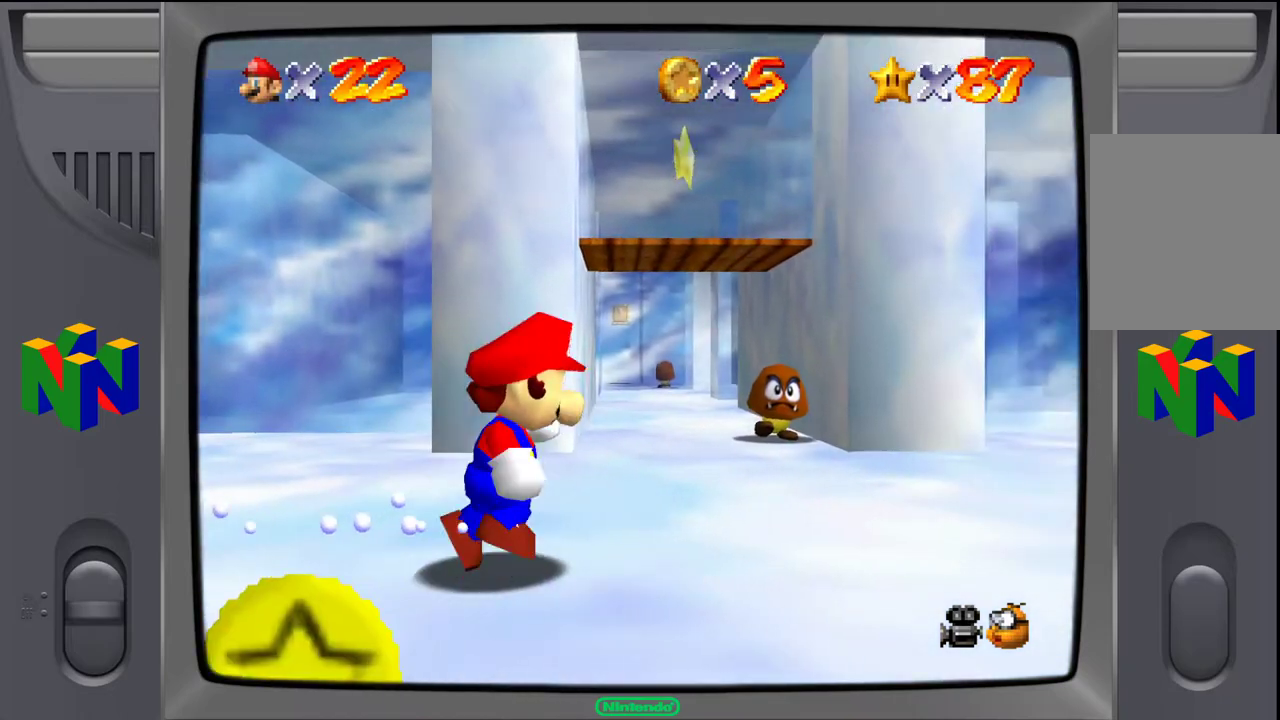
{"buttons": [], "left_stick": "up", "events": [[17, "left_stick", "up-right"], [283, "left_stick", "up"]]}
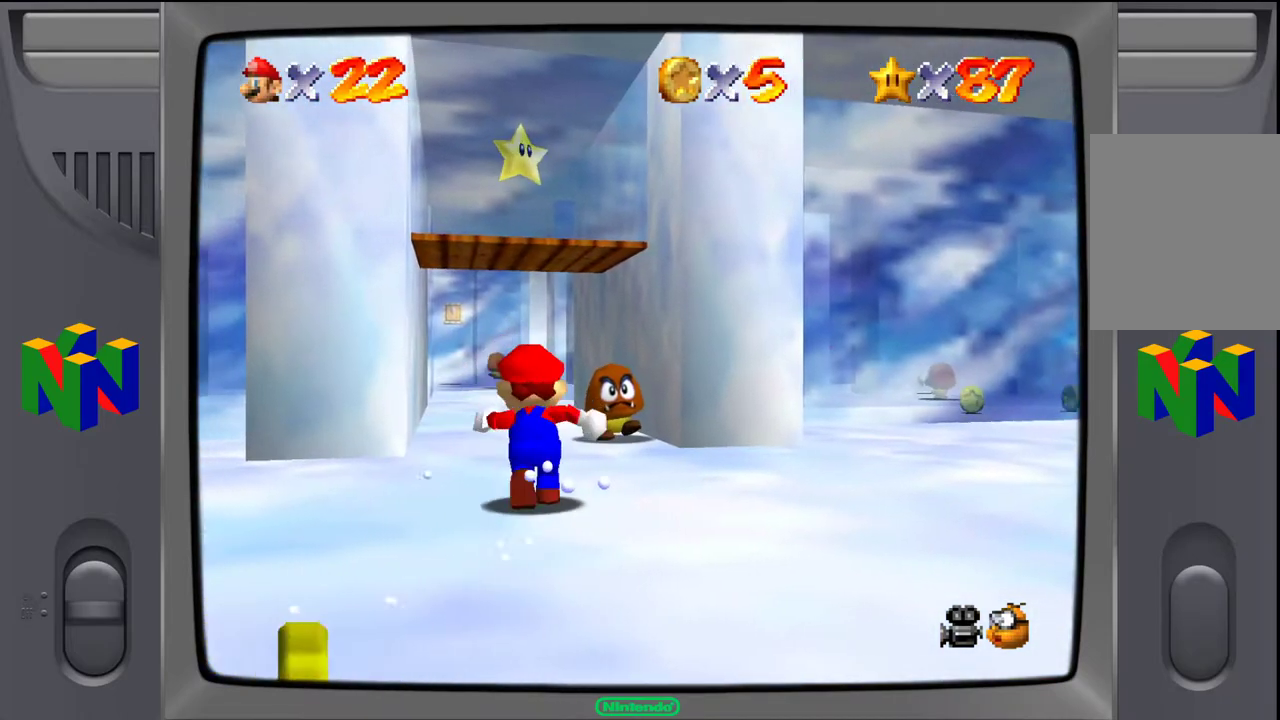
{"buttons": [], "left_stick": "up-right", "events": [[150, "B", "down"], [150, "left_stick", "up-right"], [300, "B", "up"]]}
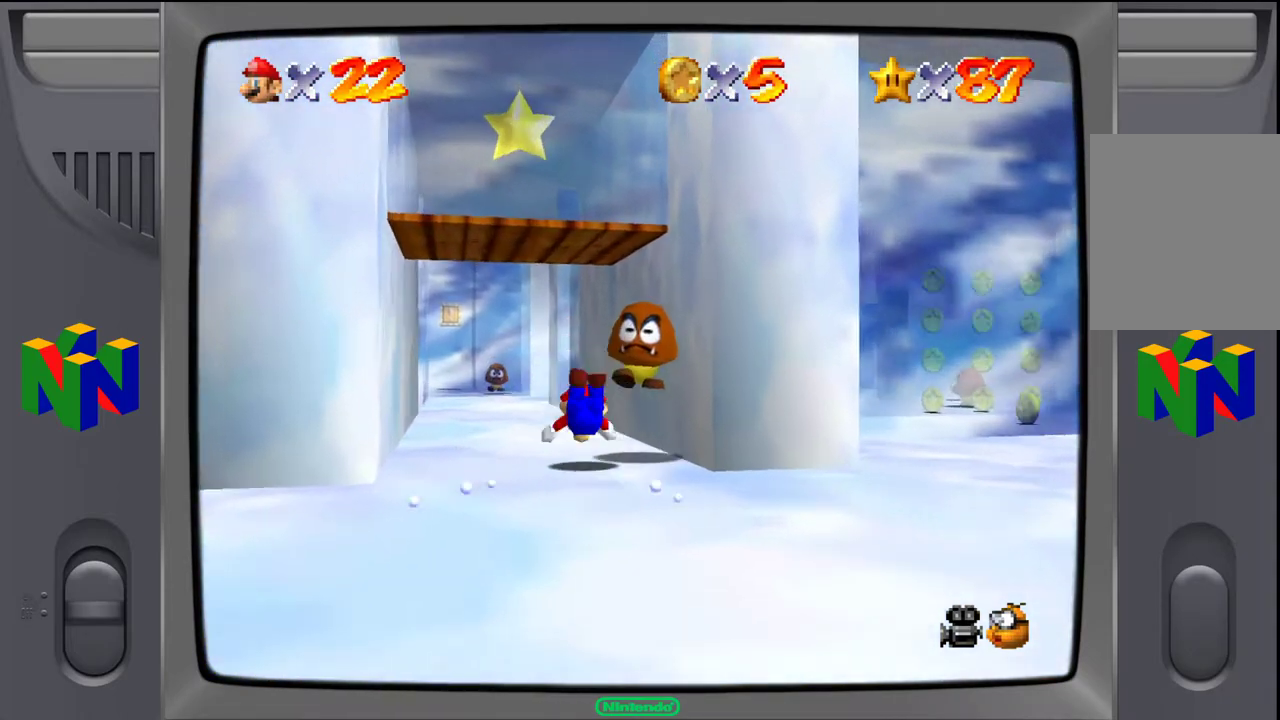
{"buttons": [], "left_stick": "up-left", "events": [[33, "left_stick", "up"], [133, "left_stick", "up-left"], [233, "B", "down"], [333, "B", "up"]]}
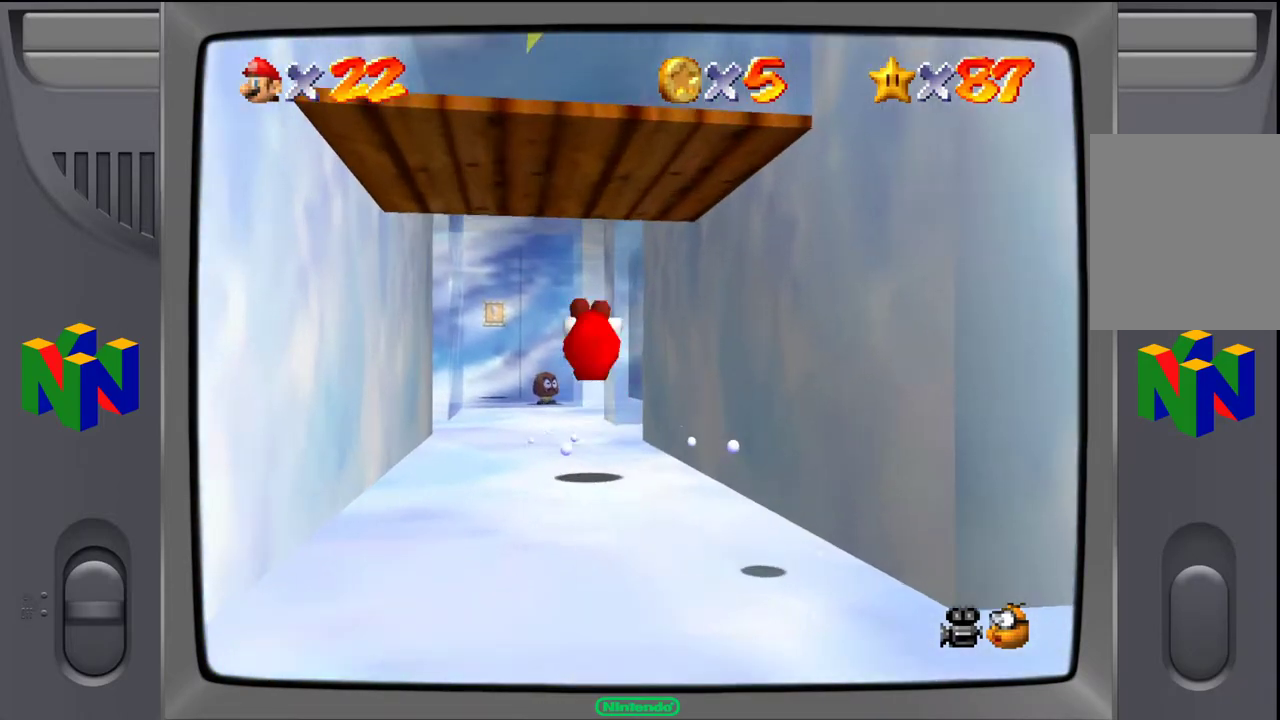
{"buttons": [], "left_stick": "up", "events": [[100, "left_stick", "up"]]}
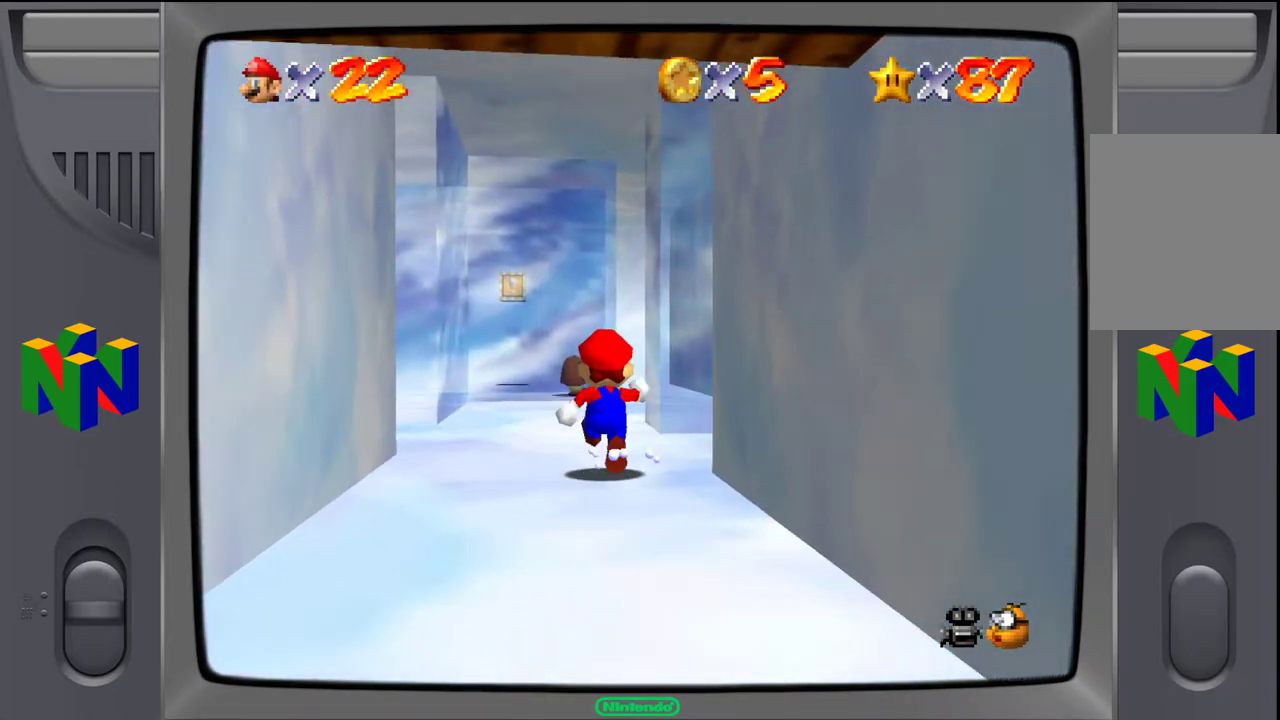
{"buttons": [], "left_stick": "up", "events": []}
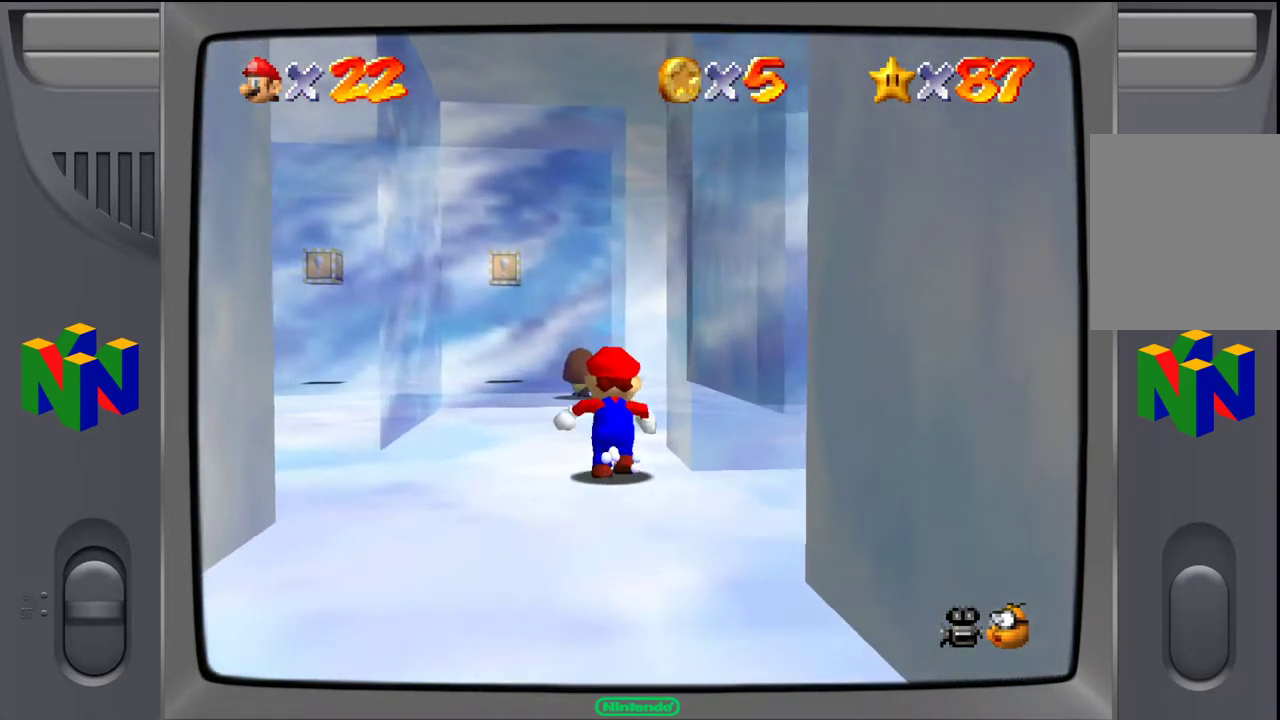
{"buttons": [], "left_stick": "up", "events": [[233, "left_stick", "up-right"], [433, "left_stick", "up"]]}
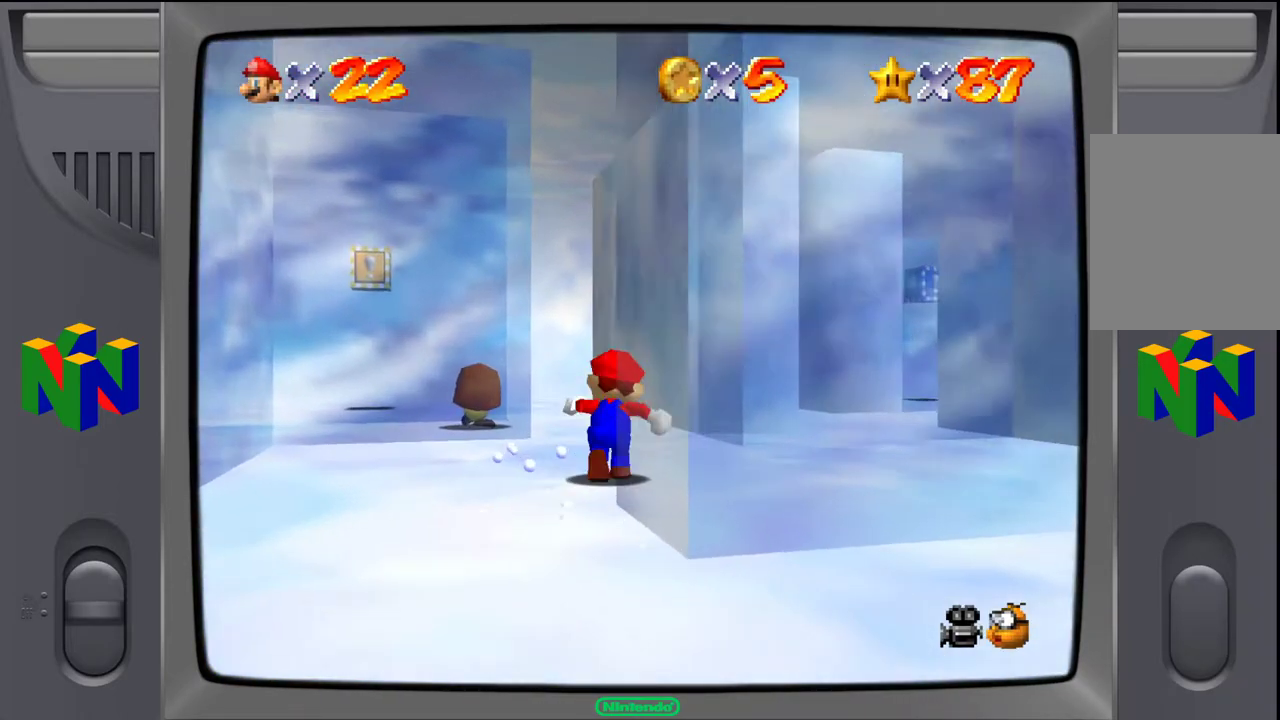
{"buttons": [], "left_stick": "up-left", "events": [[400, "left_stick", "up-left"]]}
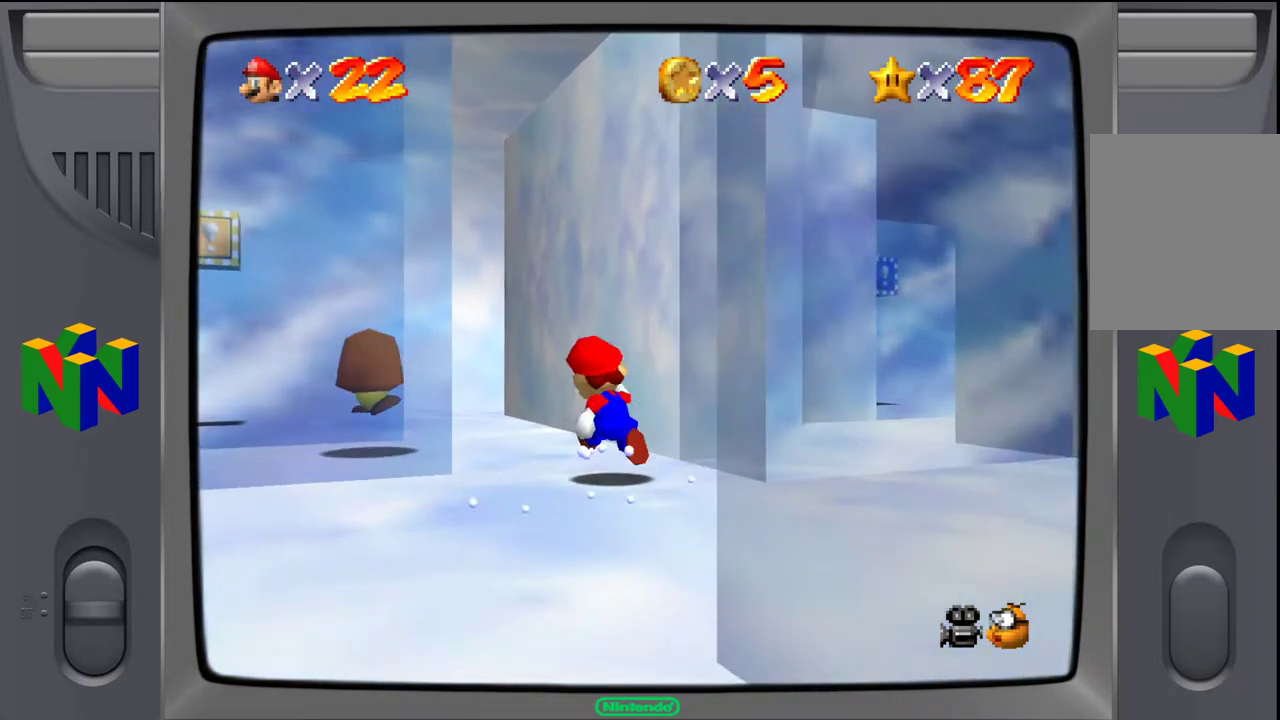
{"buttons": [], "left_stick": "up-left", "events": [[233, "B", "down"], [350, "B", "up"]]}
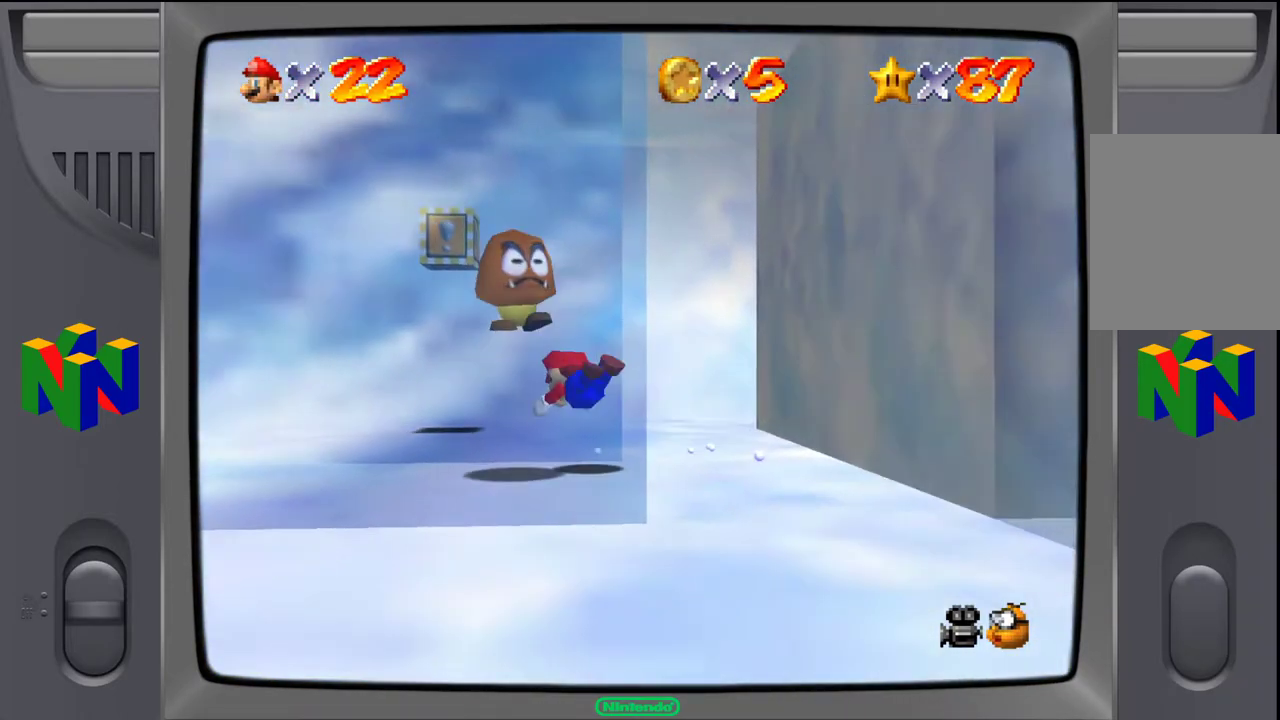
{"buttons": [], "left_stick": "left", "events": [[283, "left_stick", "left"], [300, "B", "down"], [417, "B", "up"]]}
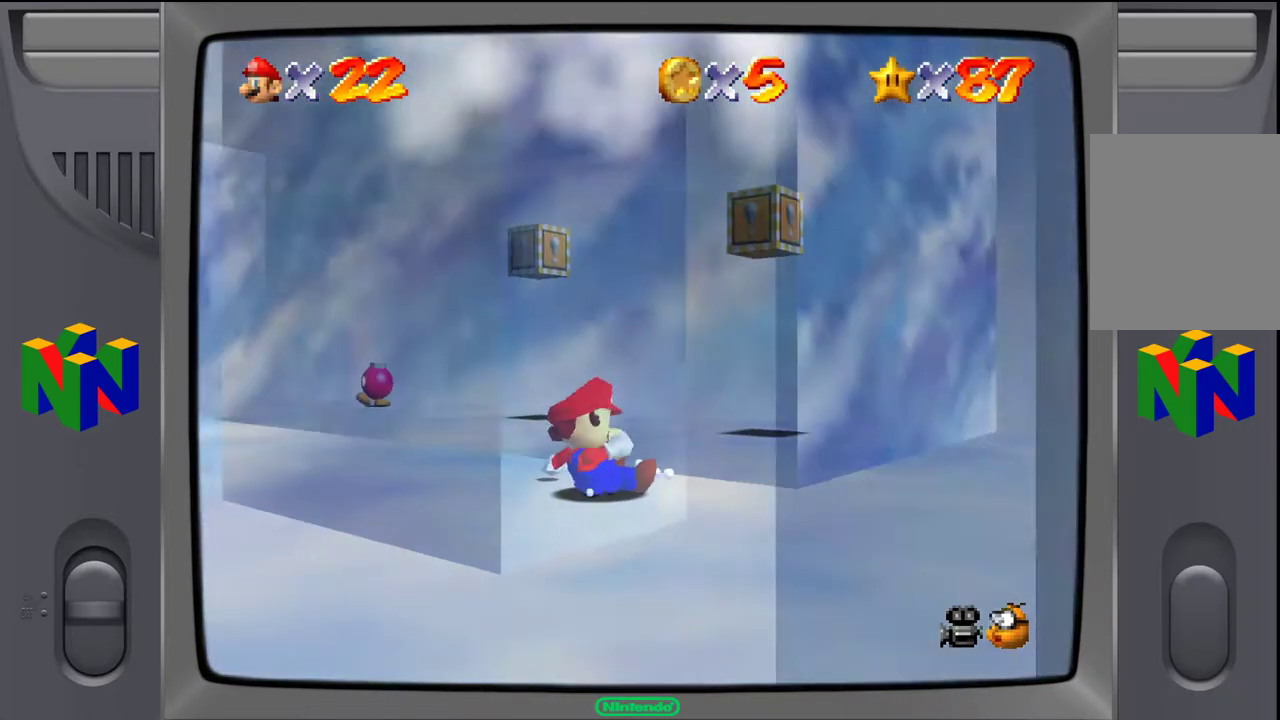
{"buttons": [], "left_stick": "center", "events": [[183, "left_stick", "up-left"], [350, "left_stick", "center"]]}
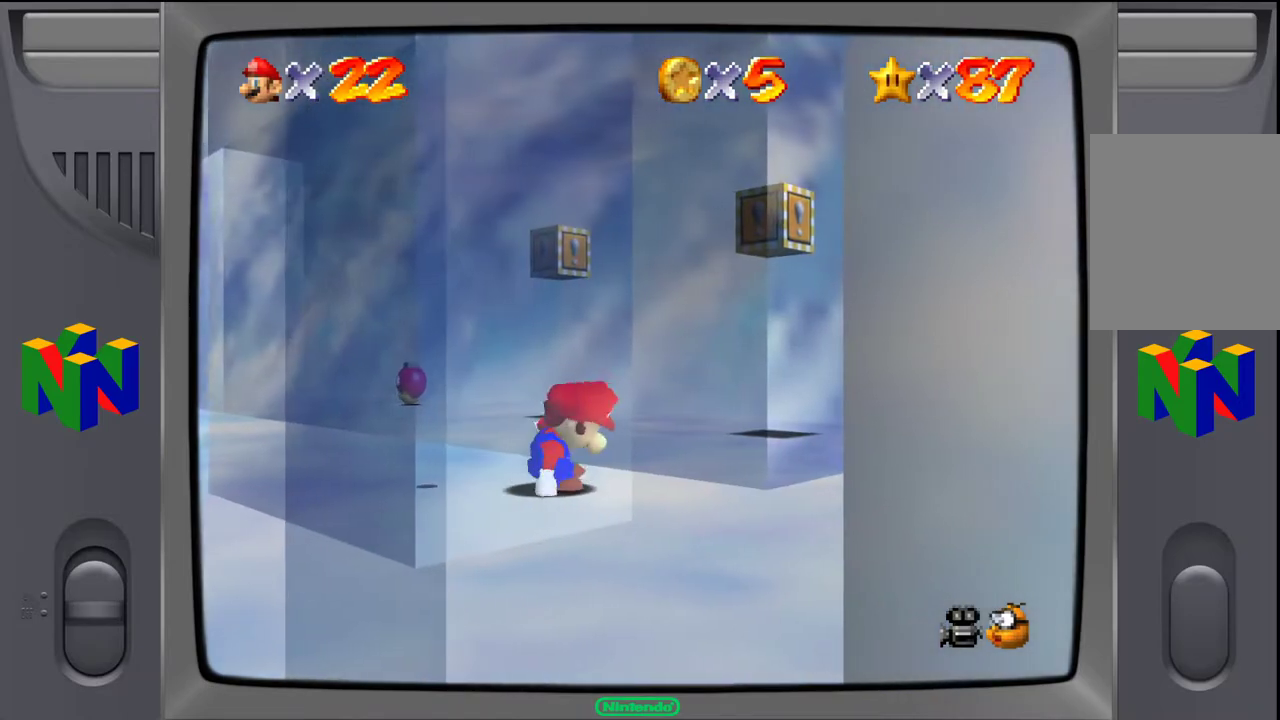
{"buttons": [], "left_stick": "up-left", "events": [[50, "left_stick", "up-left"]]}
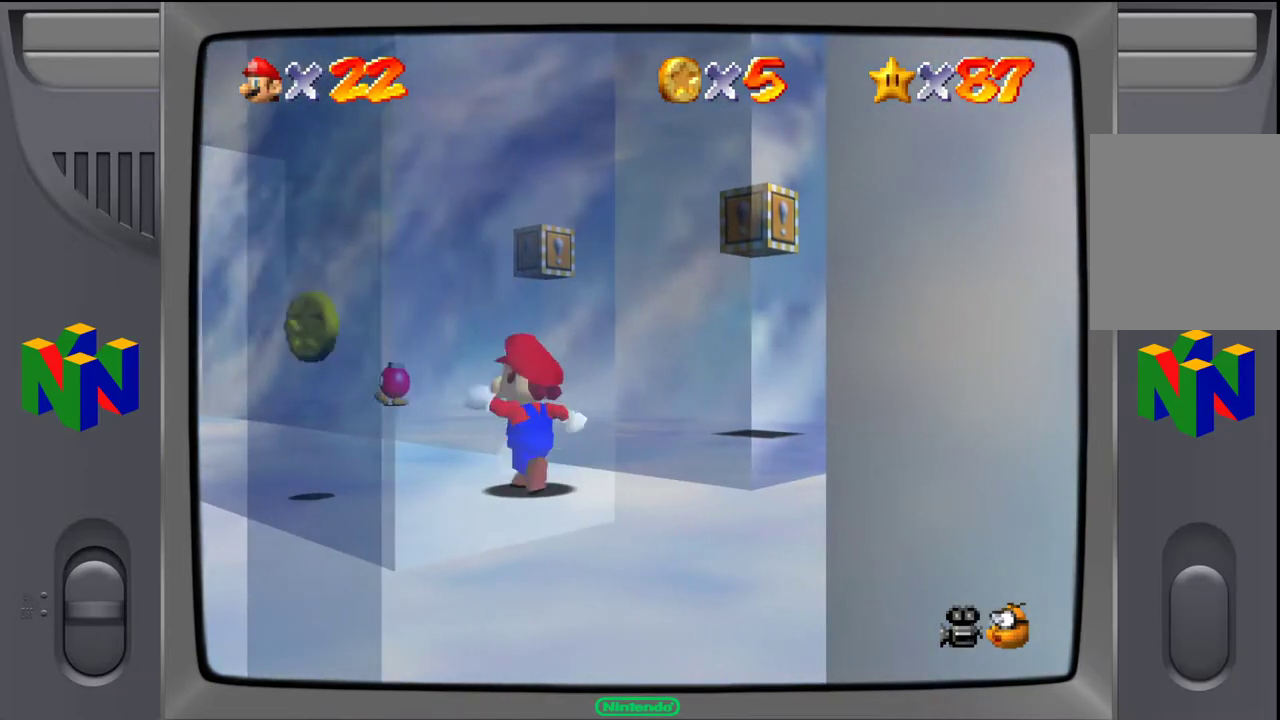
{"buttons": [], "left_stick": "up-left", "events": []}